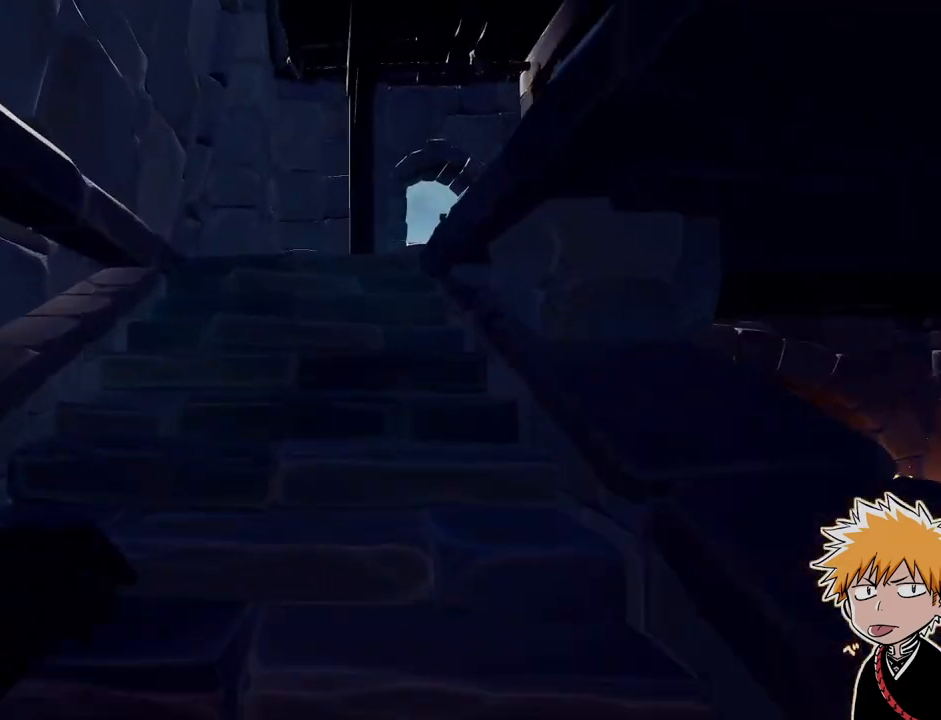
Gameplay with keyboard and mouse; each line is a JSON object with the keys and mouse buttons held at the frame after it. "events" lists presses ("down") and releases ("up") of "1", "2", "3", "a", "ctrl", "d", "e", "f", "q", "r", "s", "shift", "space", "tab", "w", "mouse_left", "mouse_wheel", "mouse_right", "mouse_mb4" and "mouse_mb5" between this image and that frame as [ms after this image, input, new state], when the widget could be followed in between. "mouse_left", "mouse_wheel", "mouse_right", "mouse_mb4", "mouse_mb5" = the "left", "wheel", "right", "mb4", "mb5" buttons of the "mouse" list. No other keys are recorded. "wheel" means that the mouse wheel is clicked or scrolled. Mouse movement is not recorded.
{"keys": ["shift", "w"], "mouse": [], "events": []}
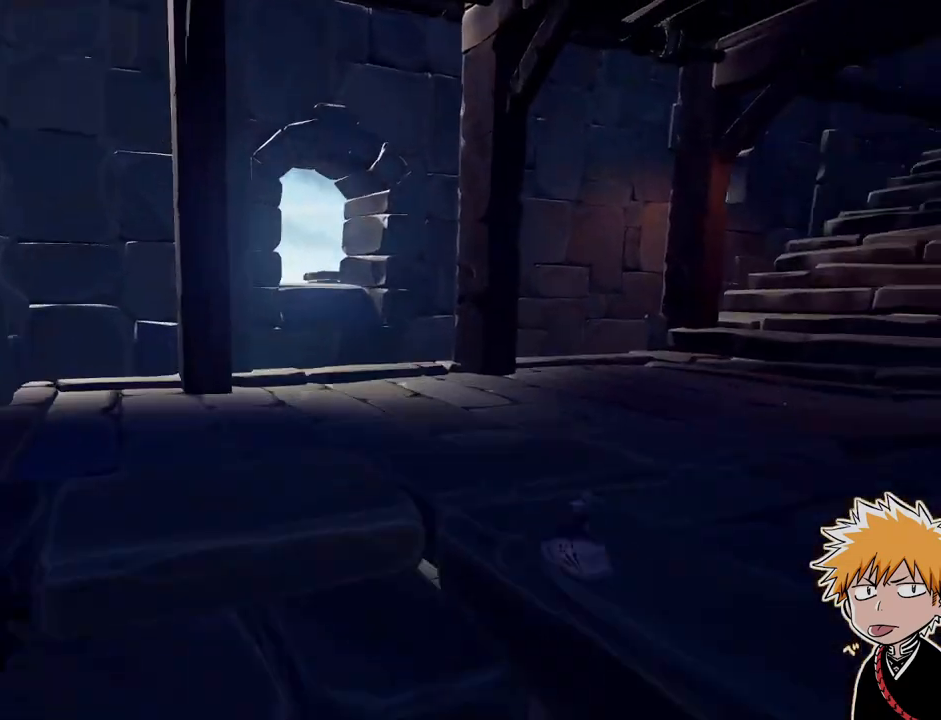
{"keys": ["f", "shift", "w"], "mouse": [], "events": [[467, "f", "down"]]}
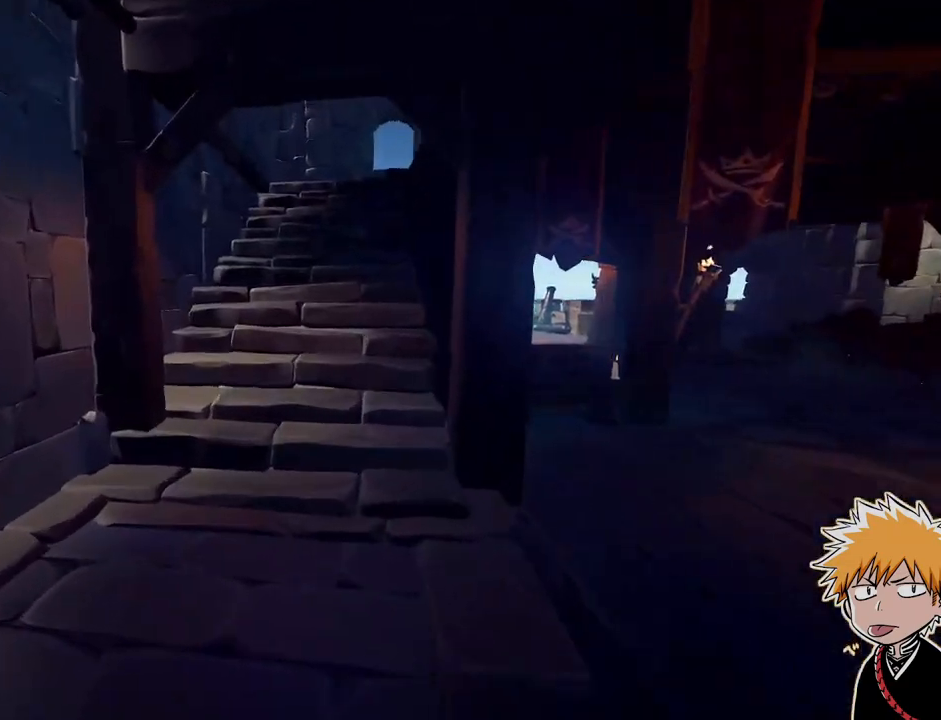
{"keys": ["shift", "w"], "mouse": [], "events": [[83, "f", "up"]]}
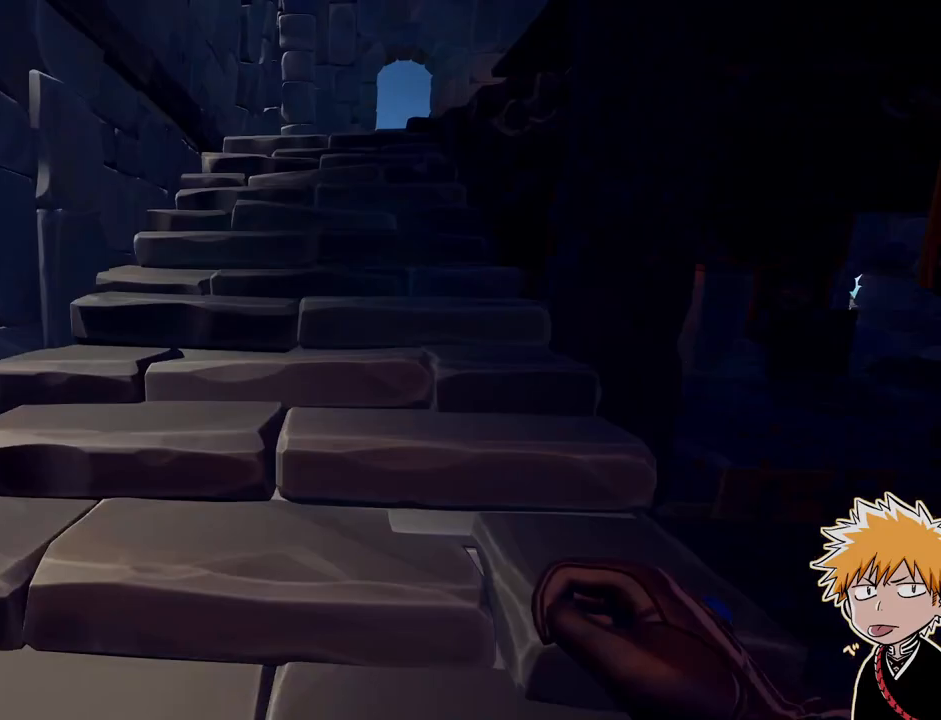
{"keys": ["2", "shift", "w"], "mouse": [], "events": [[467, "2", "down"]]}
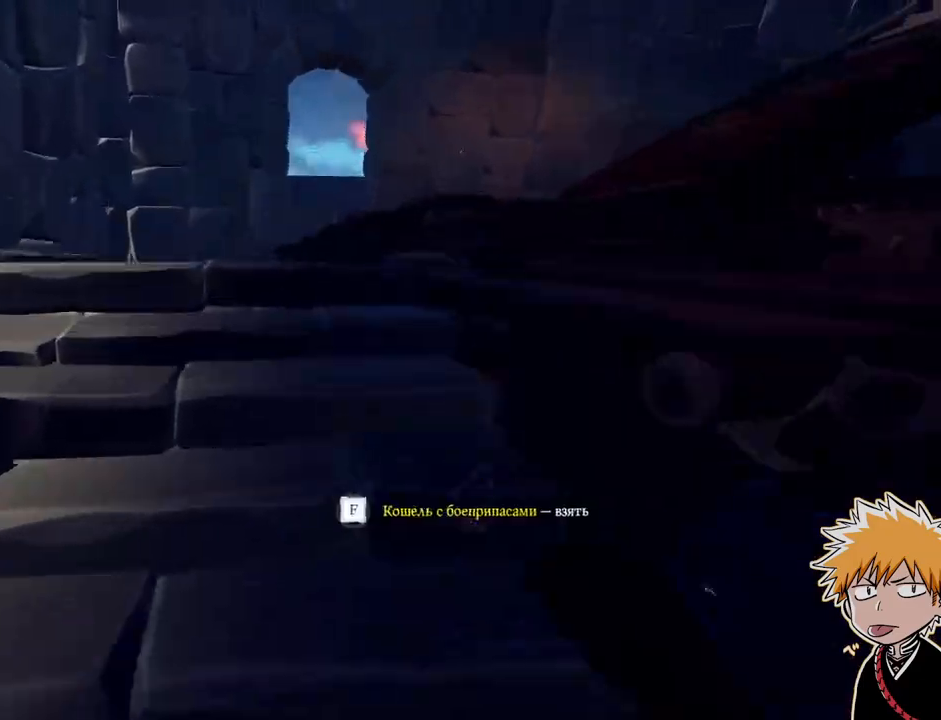
{"keys": ["w"], "mouse": [], "events": [[100, "shift", "up"], [133, "2", "up"], [367, "1", "down"], [467, "1", "up"]]}
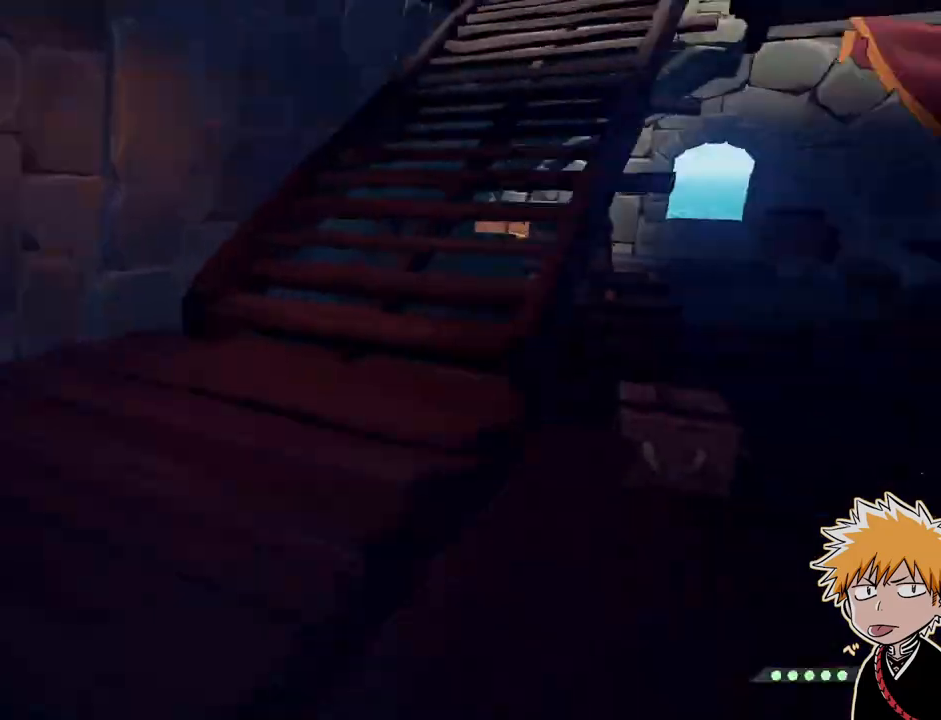
{"keys": ["w"], "mouse": [], "events": [[283, "shift", "down"], [383, "shift", "up"]]}
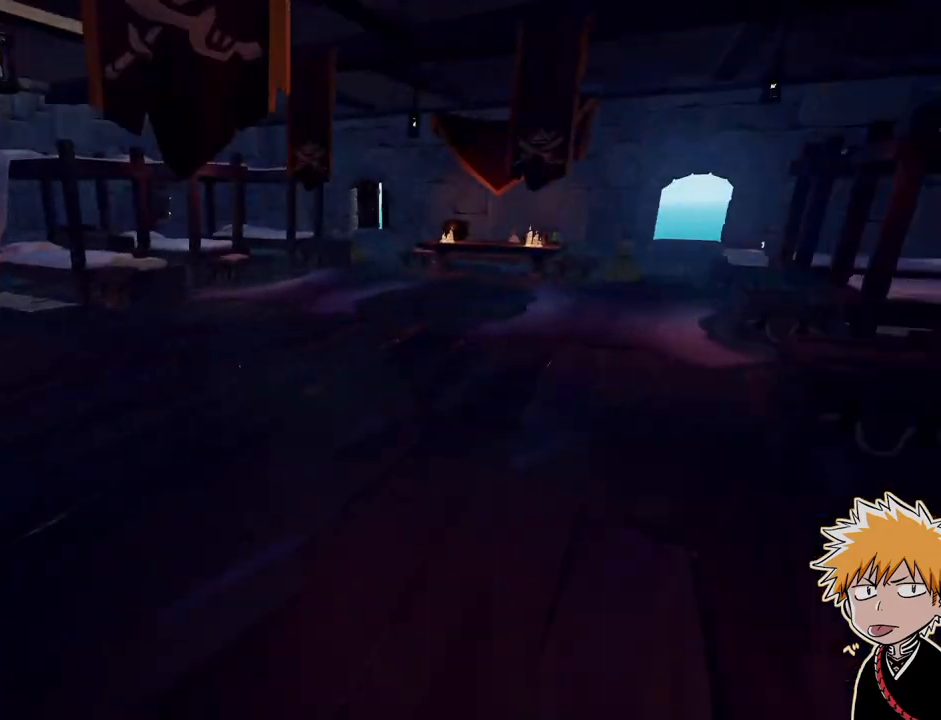
{"keys": ["a", "w"], "mouse": [], "events": [[17, "shift", "down"], [233, "a", "down"], [383, "shift", "up"]]}
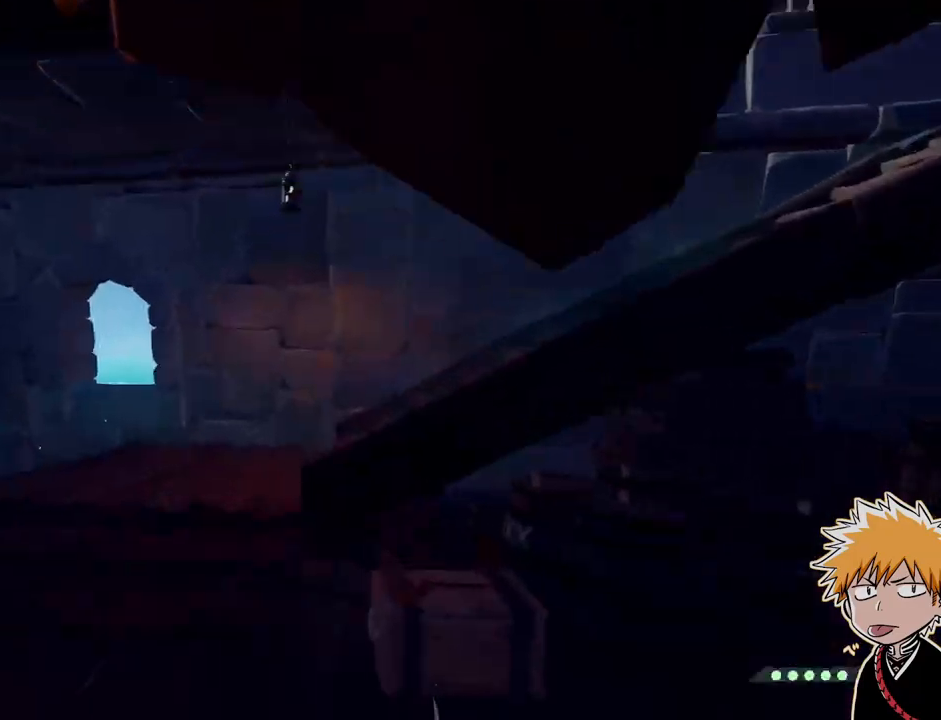
{"keys": ["w"], "mouse": [], "events": [[50, "shift", "down"], [150, "a", "up"], [150, "shift", "up"], [250, "shift", "down"], [350, "shift", "up"]]}
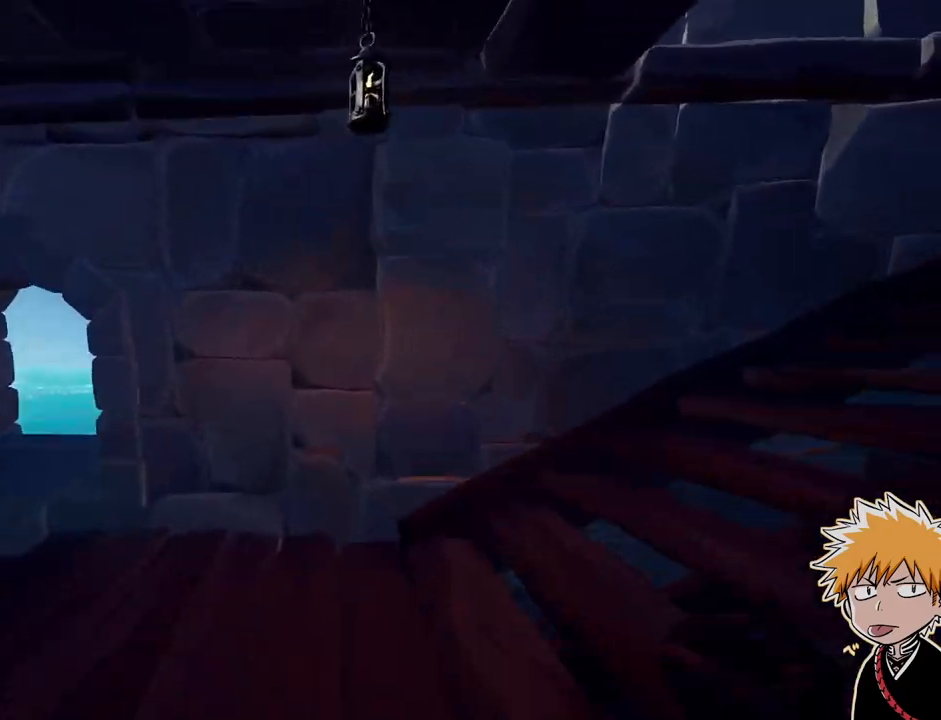
{"keys": ["shift", "w"], "mouse": [], "events": [[283, "shift", "down"], [367, "shift", "up"], [500, "shift", "down"]]}
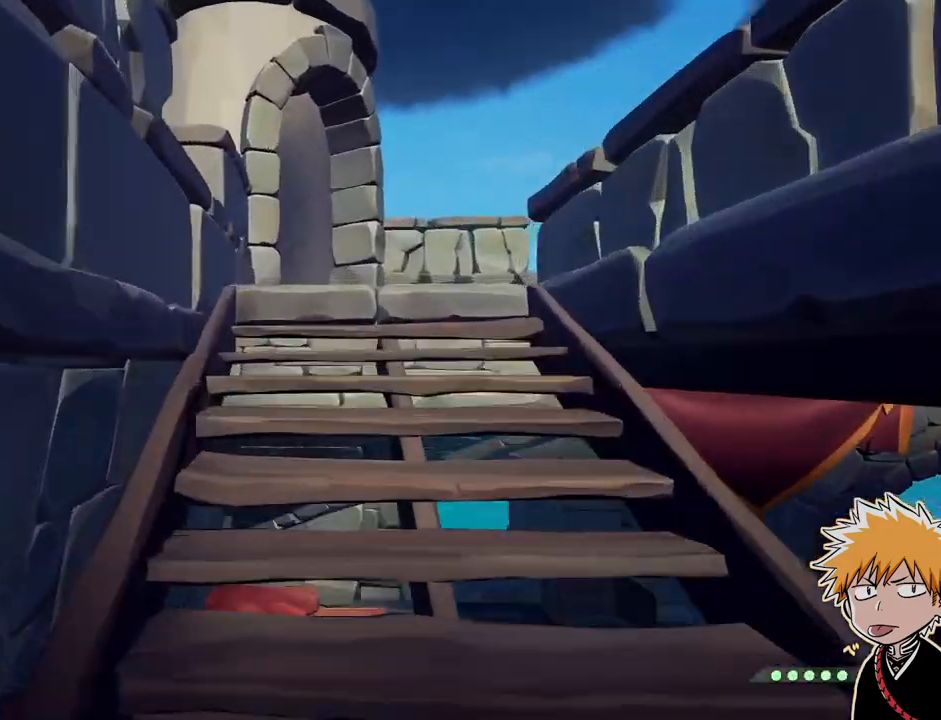
{"keys": ["w"], "mouse": [], "events": [[233, "shift", "up"], [383, "shift", "down"], [433, "shift", "up"]]}
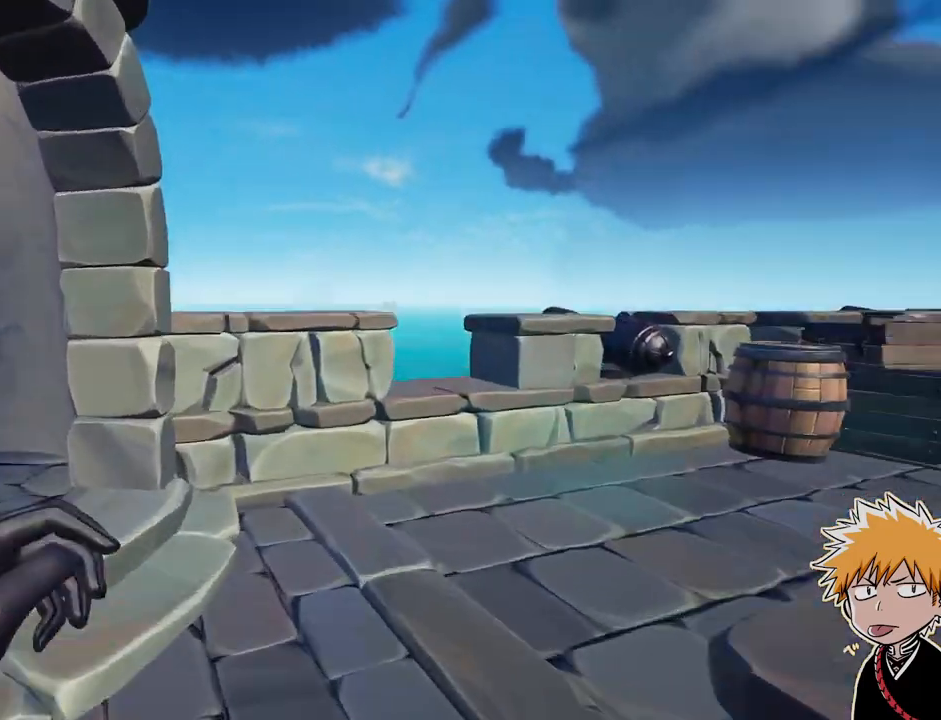
{"keys": ["shift", "w"], "mouse": [], "events": [[167, "shift", "down"], [283, "shift", "up"], [417, "shift", "down"]]}
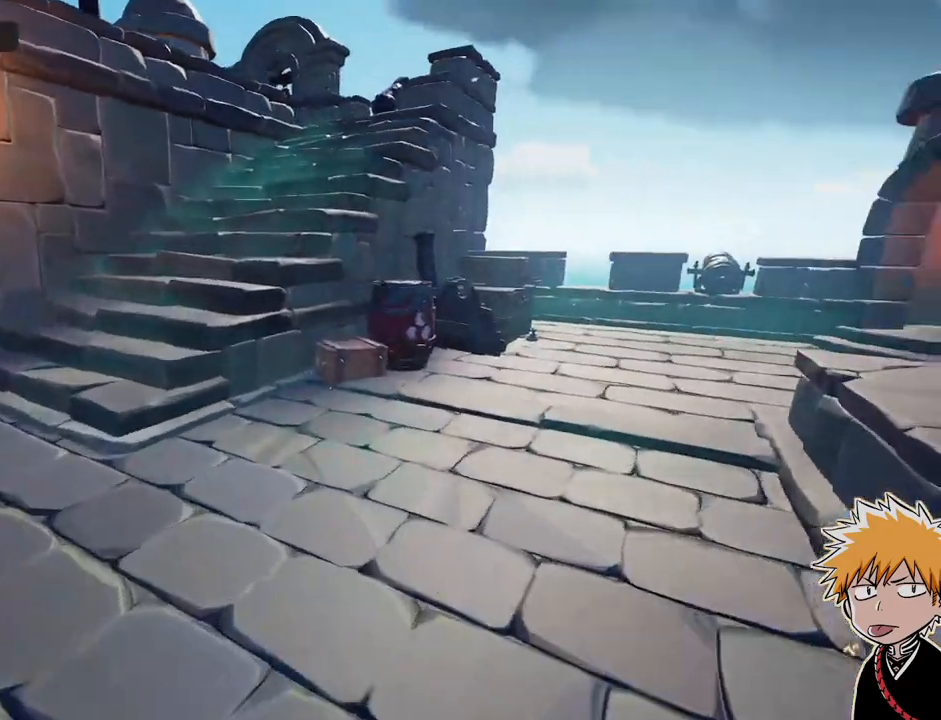
{"keys": ["d", "shift", "w"], "mouse": [], "events": [[217, "space", "down"], [333, "d", "down"], [417, "space", "up"]]}
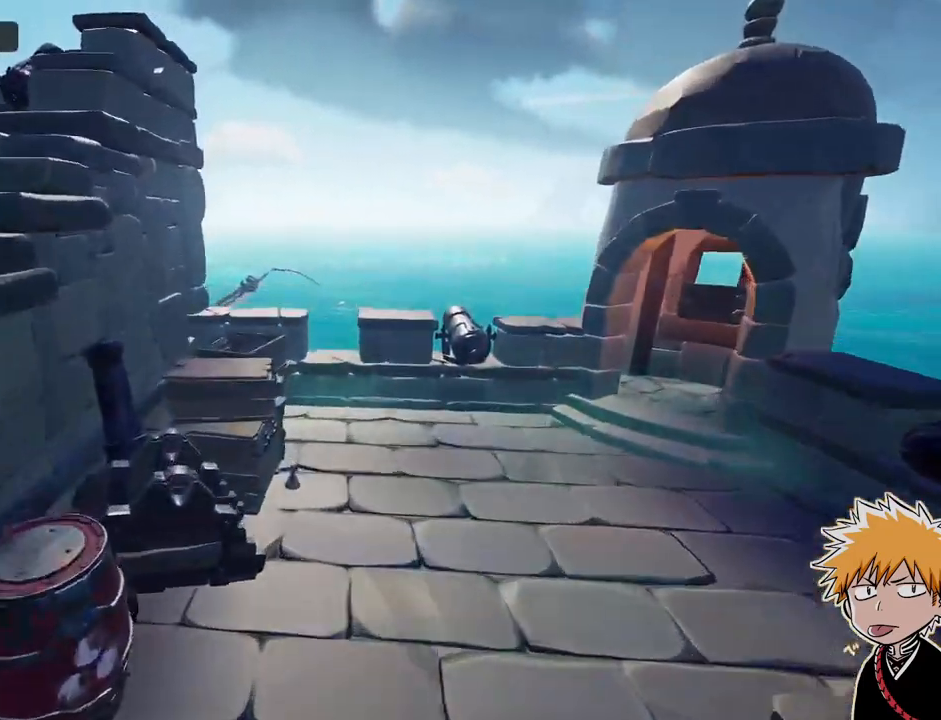
{"keys": ["w"], "mouse": [], "events": [[417, "shift", "up"], [500, "d", "up"]]}
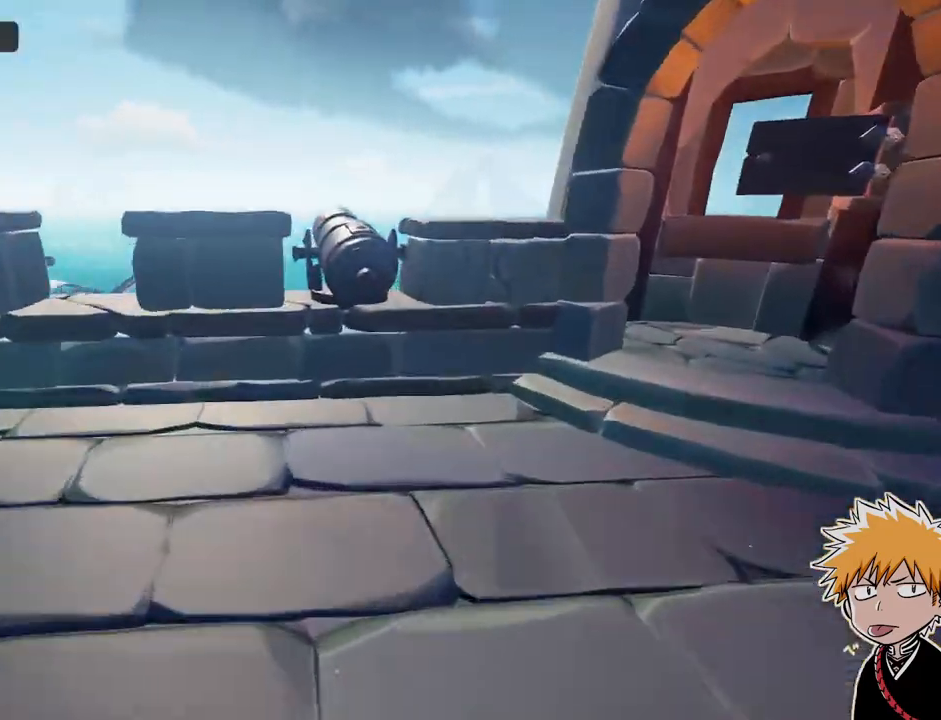
{"keys": [], "mouse": [], "events": [[333, "f", "down"], [350, "w", "up"], [450, "f", "up"]]}
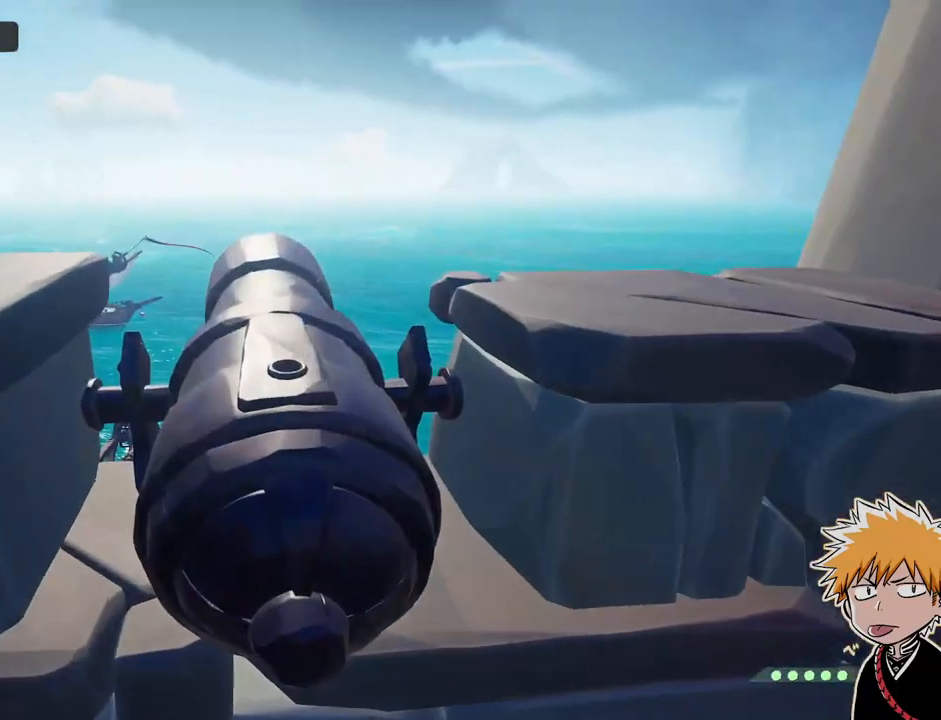
{"keys": ["a", "s"], "mouse": [], "events": [[50, "s", "down"], [350, "a", "down"], [350, "r", "down"], [483, "r", "up"]]}
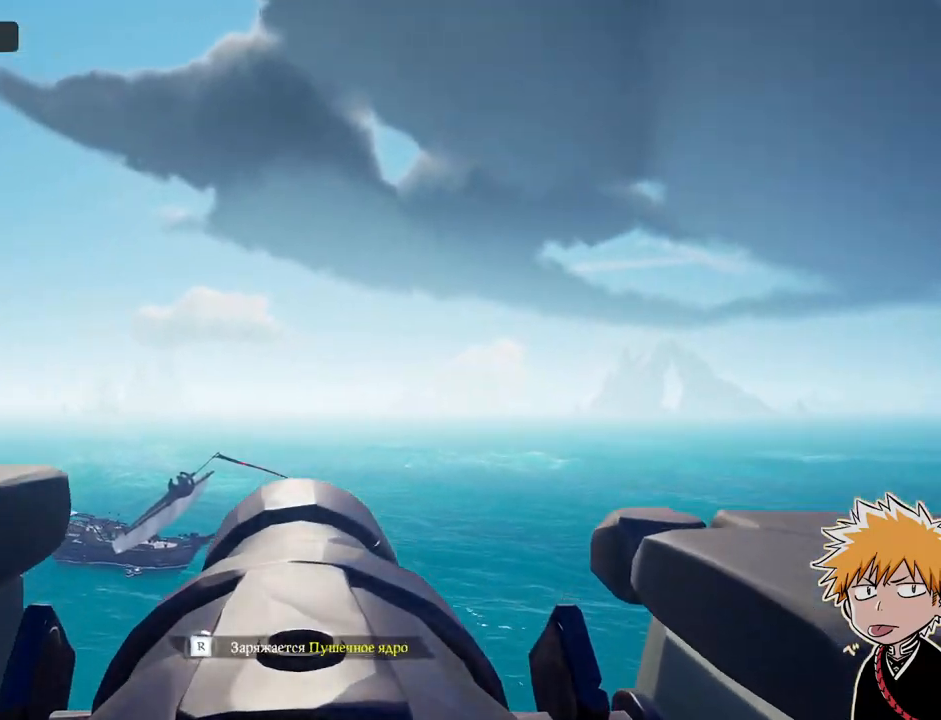
{"keys": ["a", "s"], "mouse": ["right"], "events": [[150, "mouse_right", "down"], [183, "a", "up"], [400, "a", "down"]]}
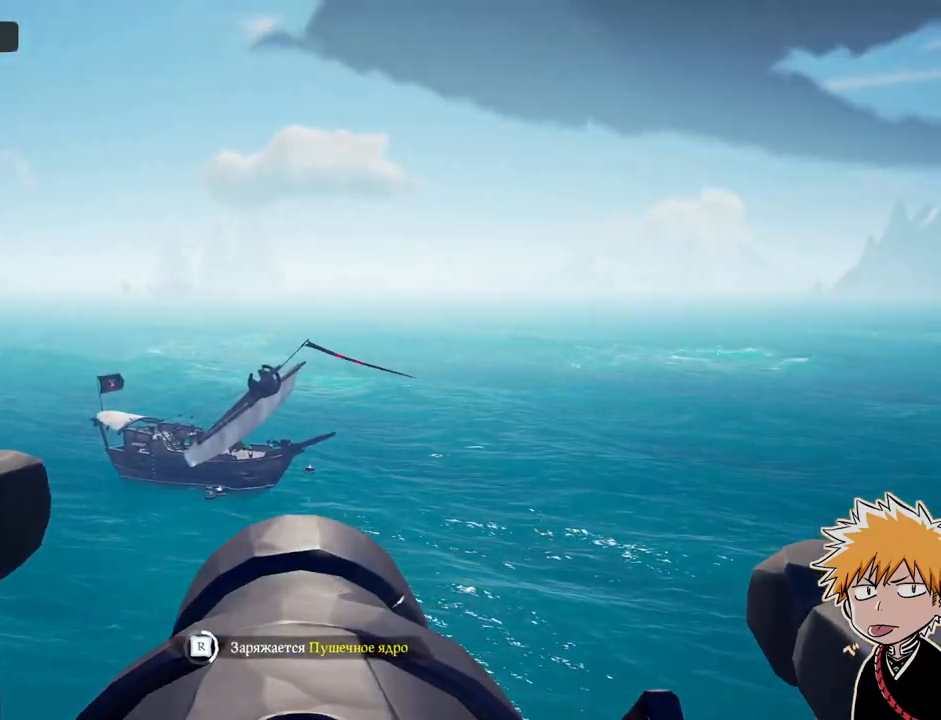
{"keys": [], "mouse": ["right"], "events": [[200, "a", "up"], [267, "s", "up"]]}
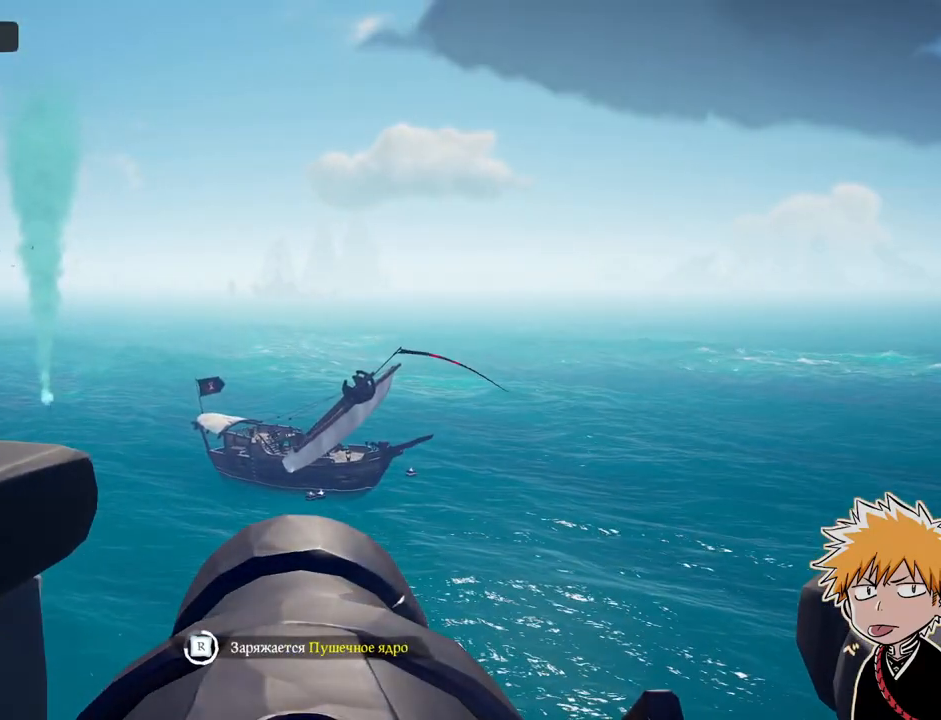
{"keys": [], "mouse": ["right"], "events": [[233, "s", "down"], [383, "s", "up"]]}
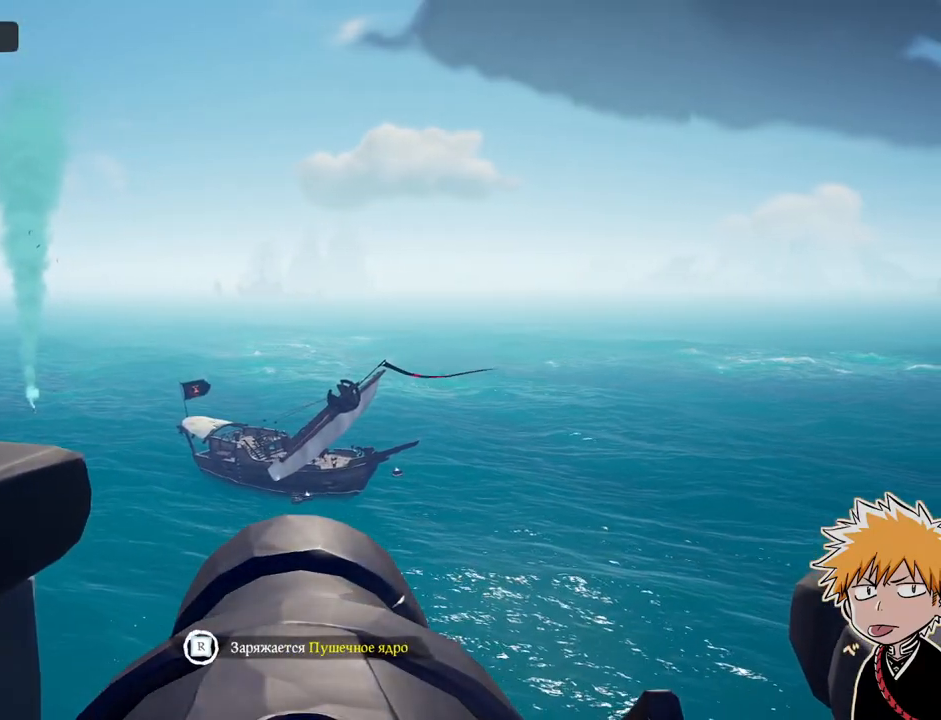
{"keys": ["r"], "mouse": ["right"]}
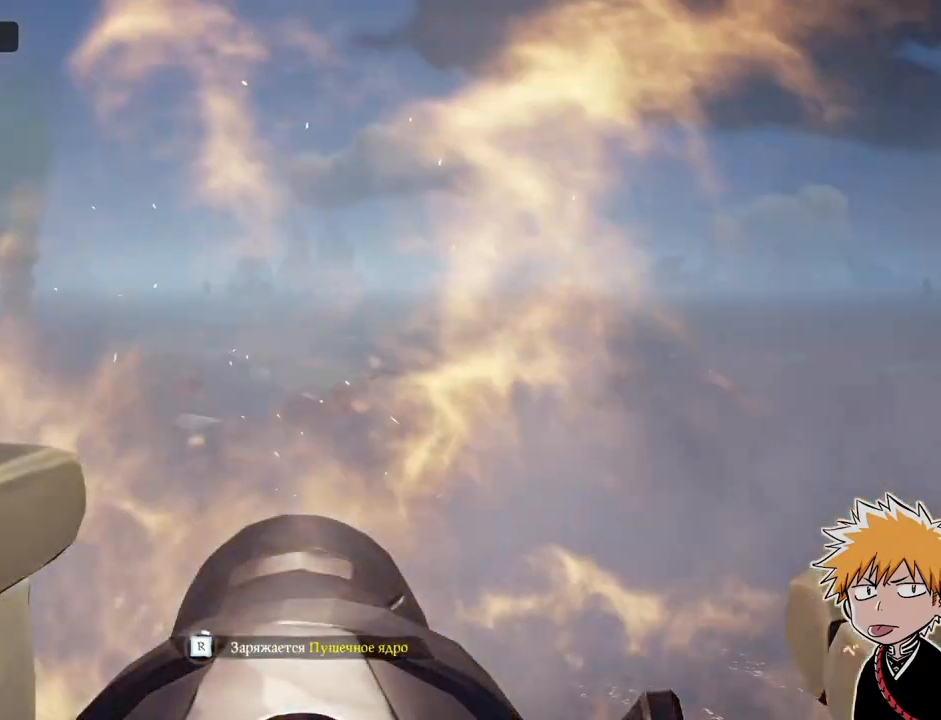
{"keys": [], "mouse": ["right"], "events": [[100, "r", "up"]]}
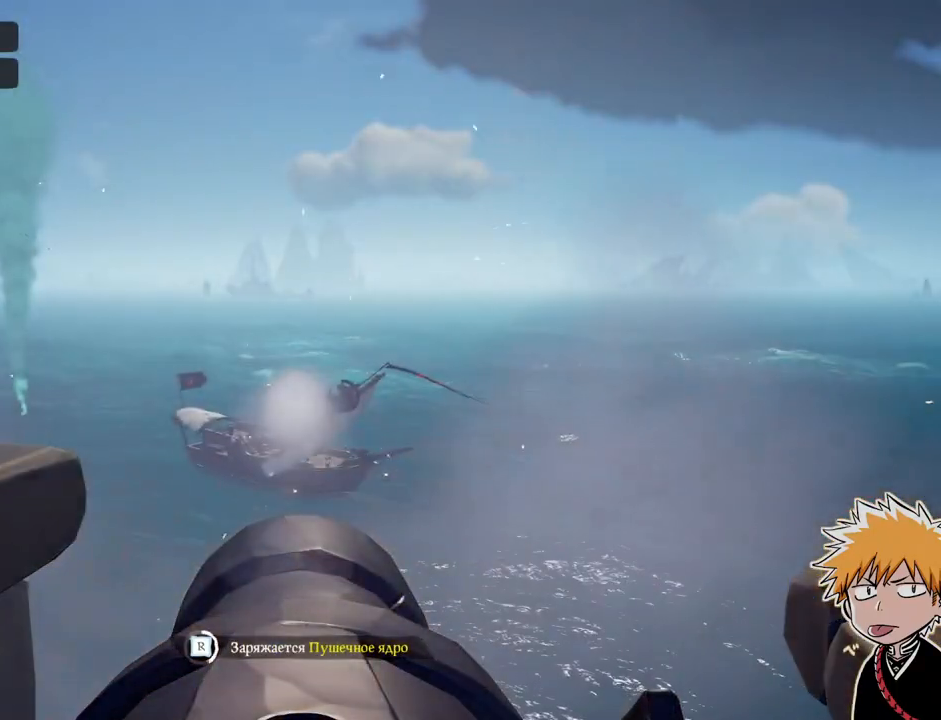
{"keys": [], "mouse": ["right"], "events": []}
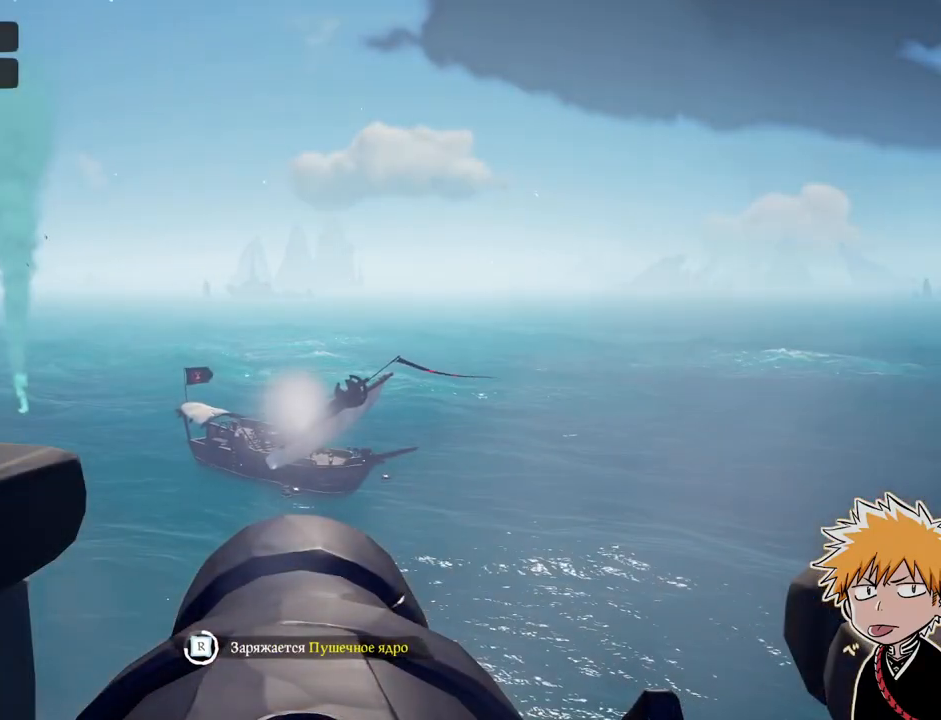
{"keys": ["a"], "mouse": ["right"], "events": [[400, "a", "down"]]}
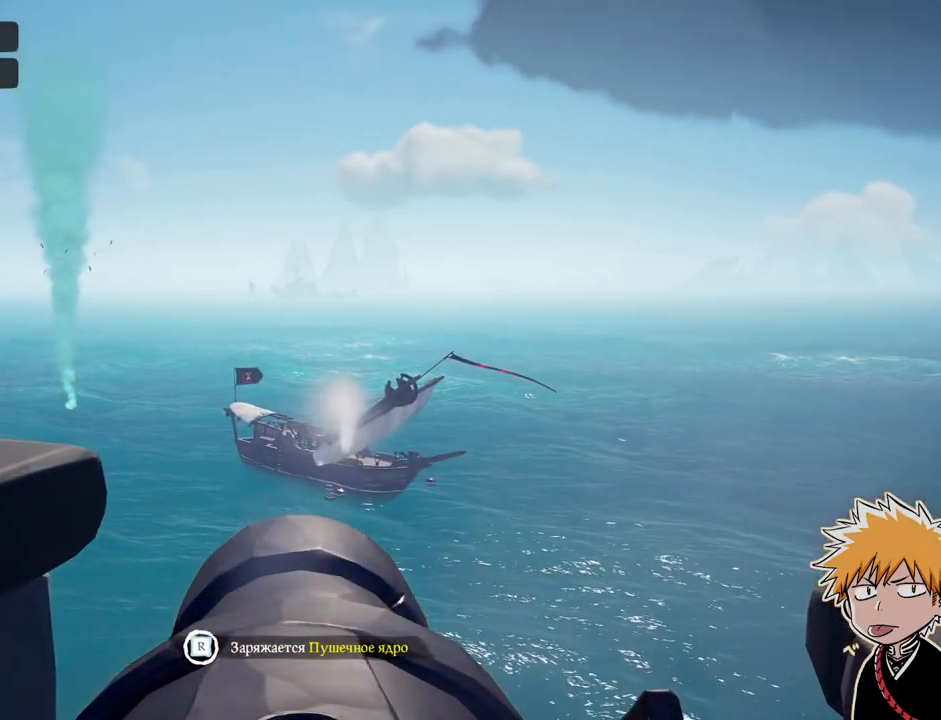
{"keys": [], "mouse": ["right"], "events": [[83, "a", "up"], [233, "w", "down"], [333, "w", "up"]]}